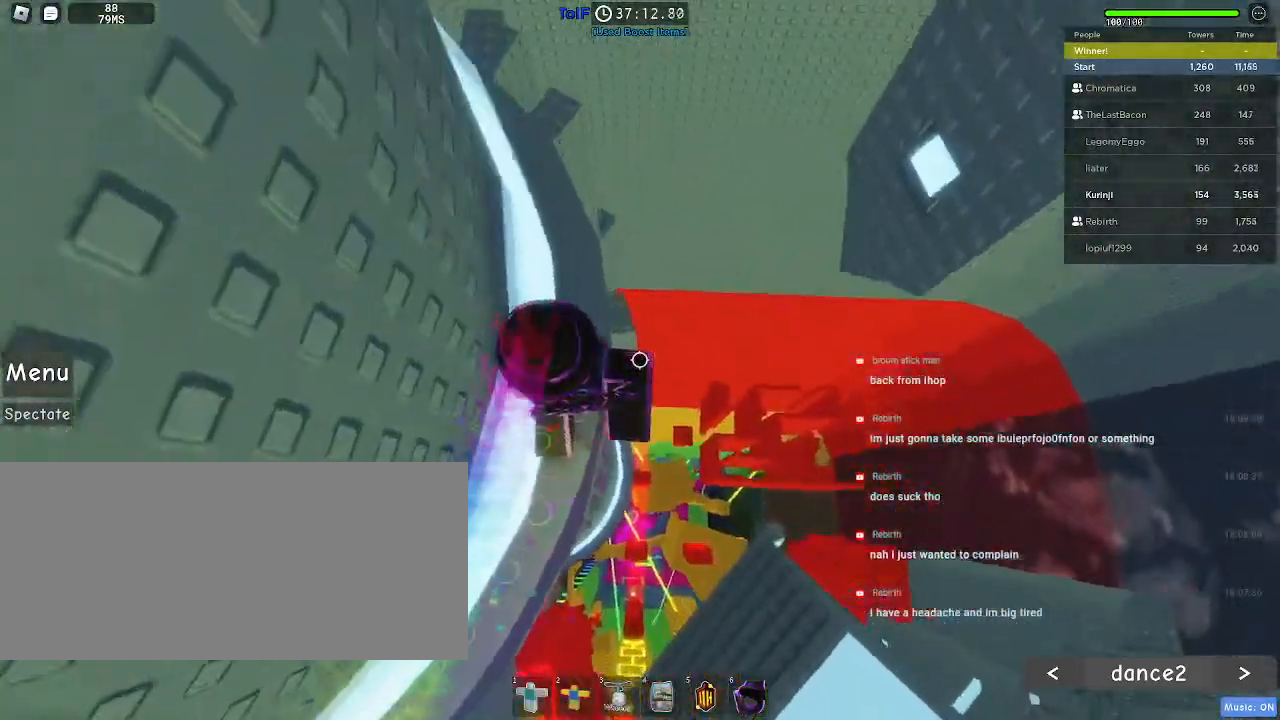
Gameplay with keyboard and mouse; each line is a JSON object with the keys and mouse buttons held at the frame after it. "events" lists presses ("down") and releases ("up") of "a", "ctrl", "d", "e", "f", "q", "r", "s", "shift", "space", "tab", "w", "mouse_left", "mouse_wheel", "mouse_right", "mouse_mb4" and "mouse_mb5" between this image and that frame as [ms after this image, input, new state], when the widget could be followed in between. "mouse_left", "mouse_wheel", "mouse_right", "mouse_mb4", "mouse_mb5" = the "left", "wheel", "right", "mb4", "mb5" buttons of the "mouse" list. No other keys are recorded. "wheel" means that the mouse wheel is clicked or scrolled. Mouse movement is not recorded.
{"keys": [], "mouse": [], "events": [[200, "a", "down"], [267, "a", "up"], [284, "w", "up"]]}
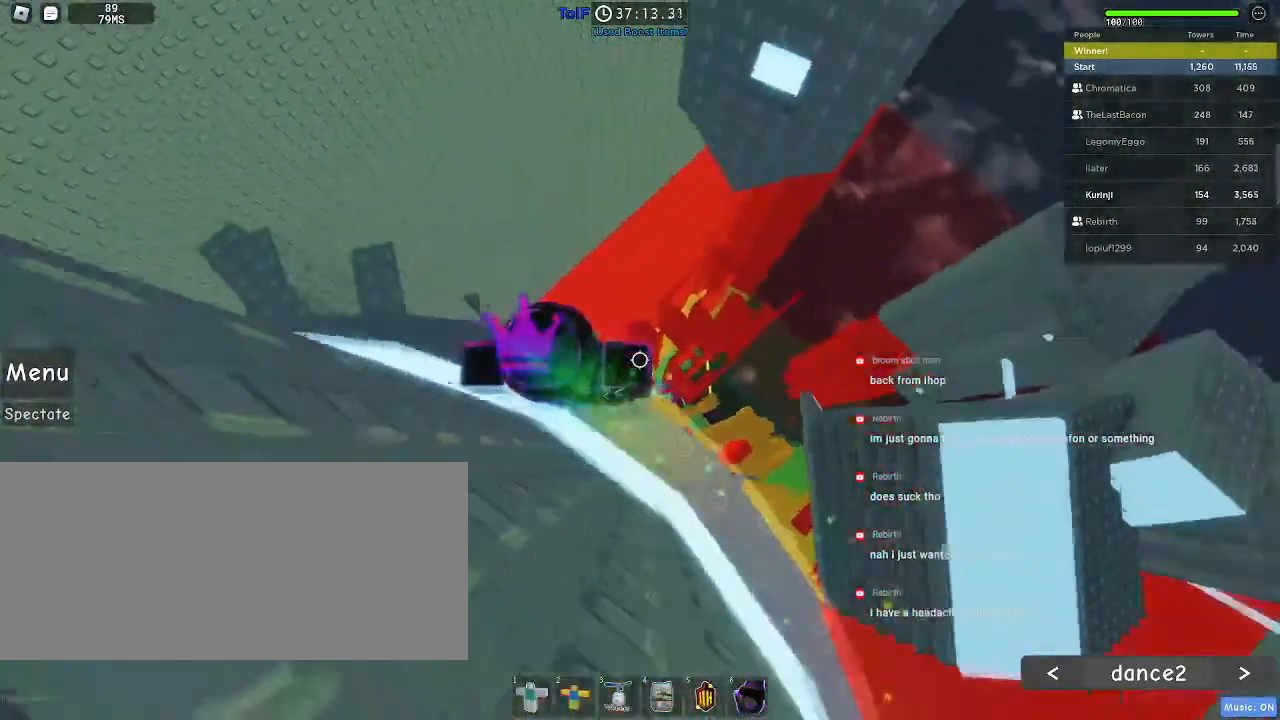
{"keys": ["w"], "mouse": [], "events": [[34, "w", "down"], [184, "space", "down"], [317, "space", "up"]]}
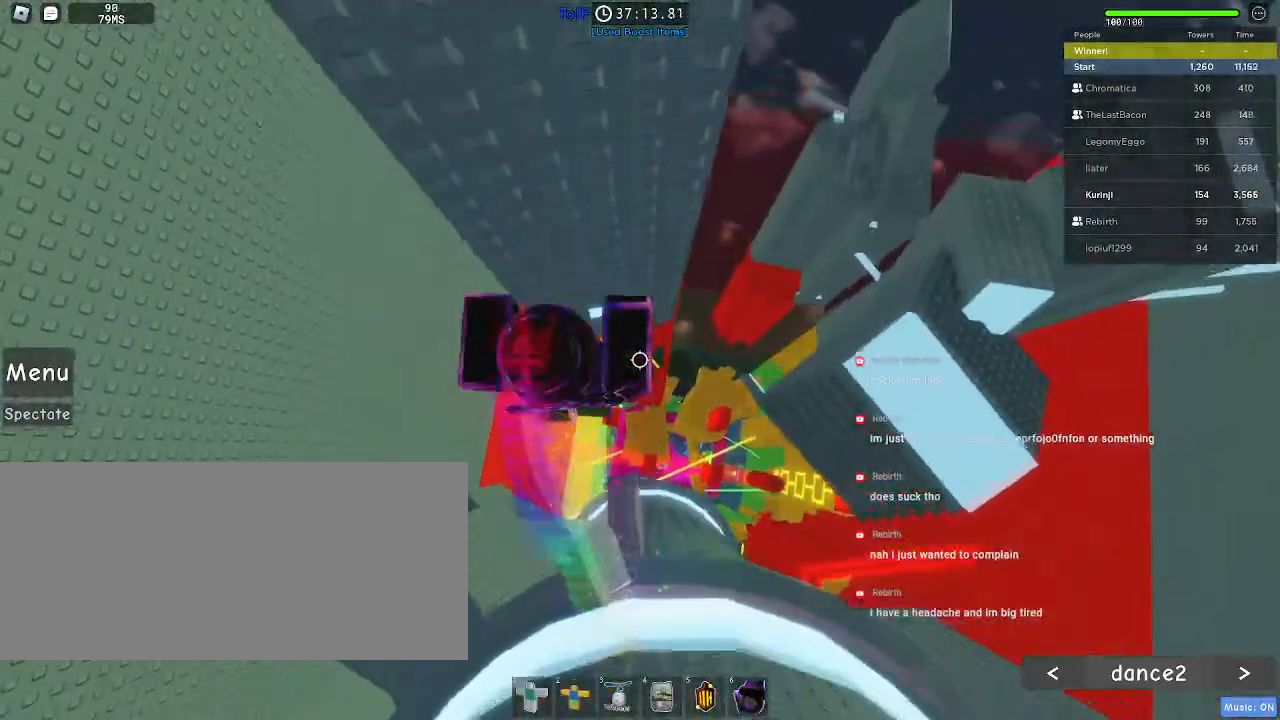
{"keys": ["w"], "mouse": [], "events": []}
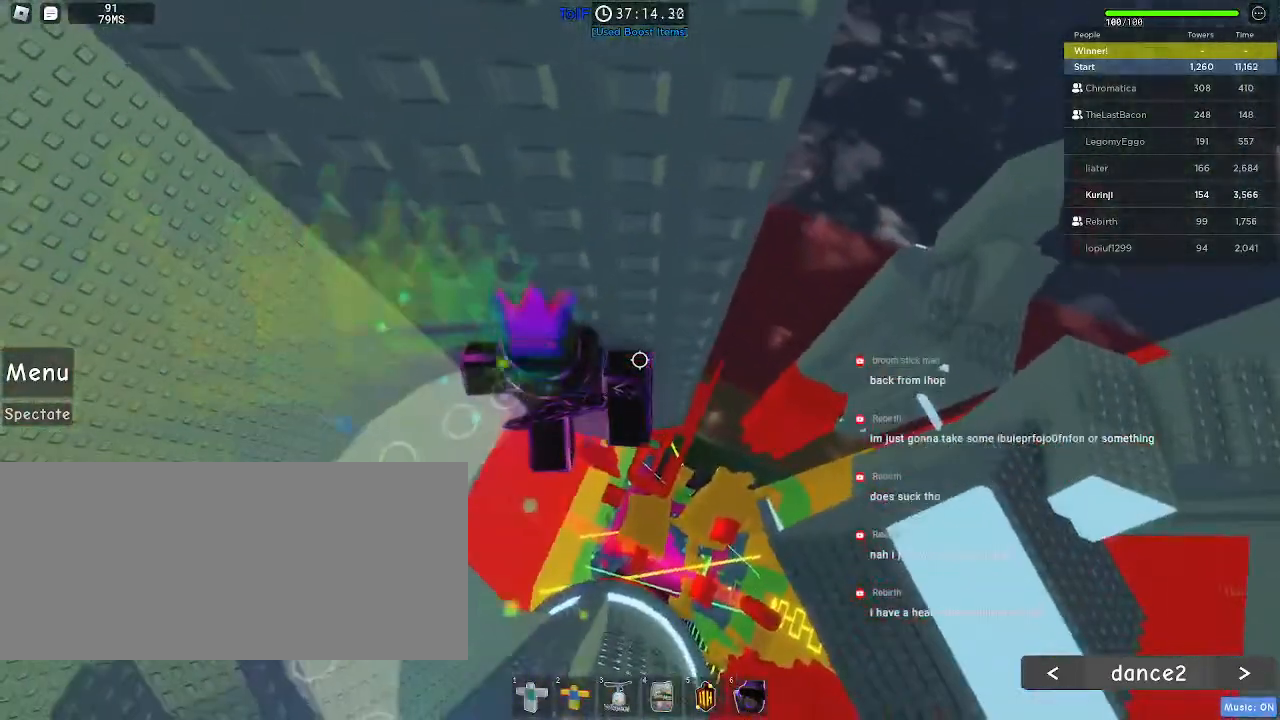
{"keys": [], "mouse": [], "events": [[467, "w", "up"]]}
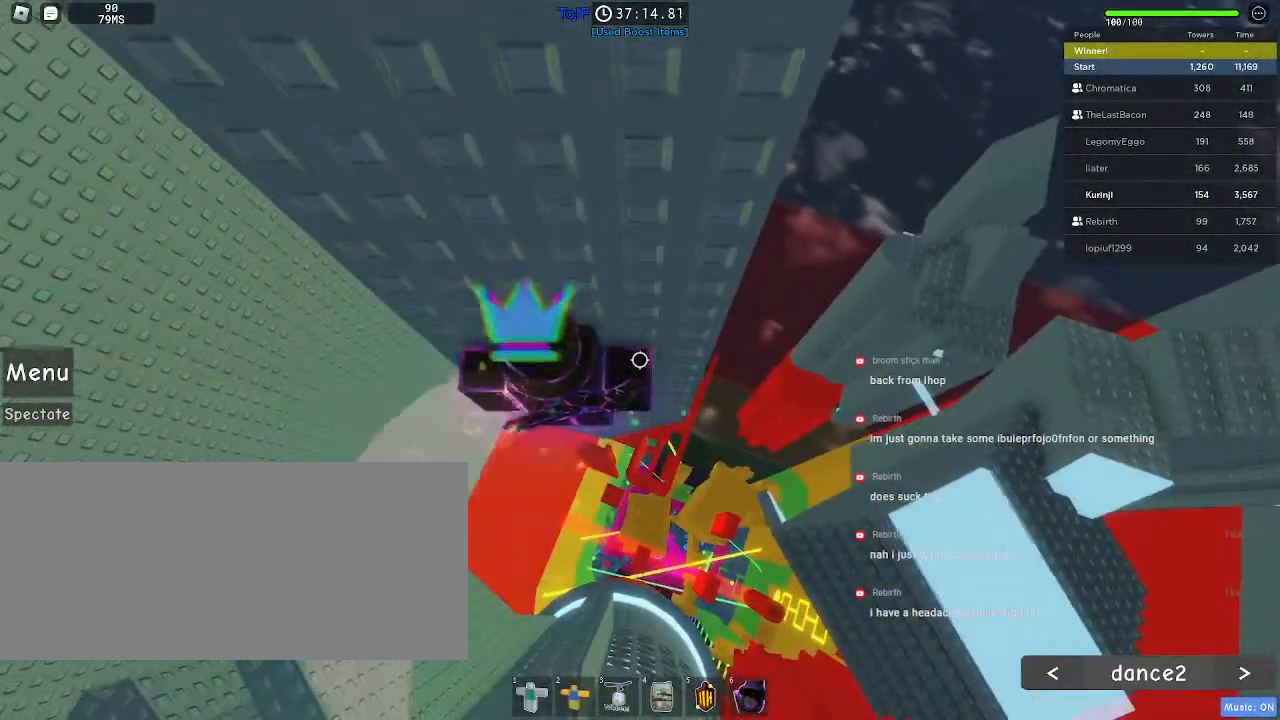
{"keys": [], "mouse": [], "events": []}
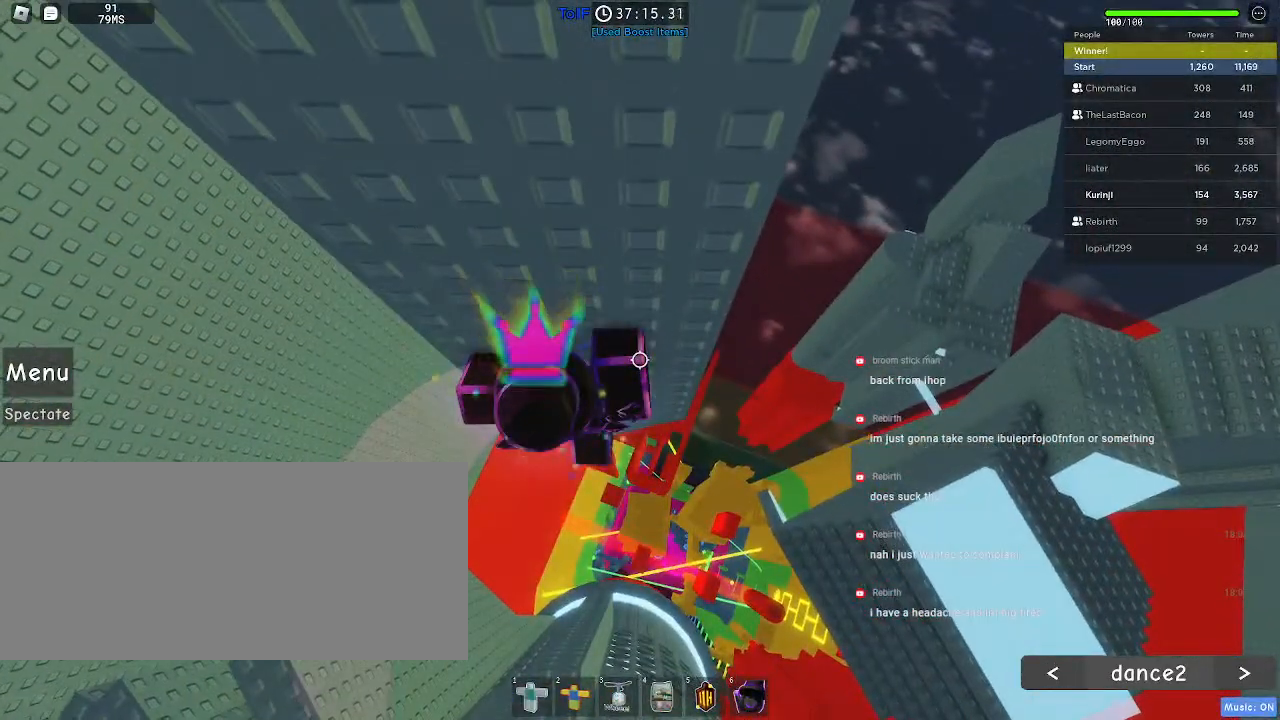
{"keys": ["w"], "mouse": [], "events": [[17, "w", "down"], [300, "d", "down"], [417, "d", "up"]]}
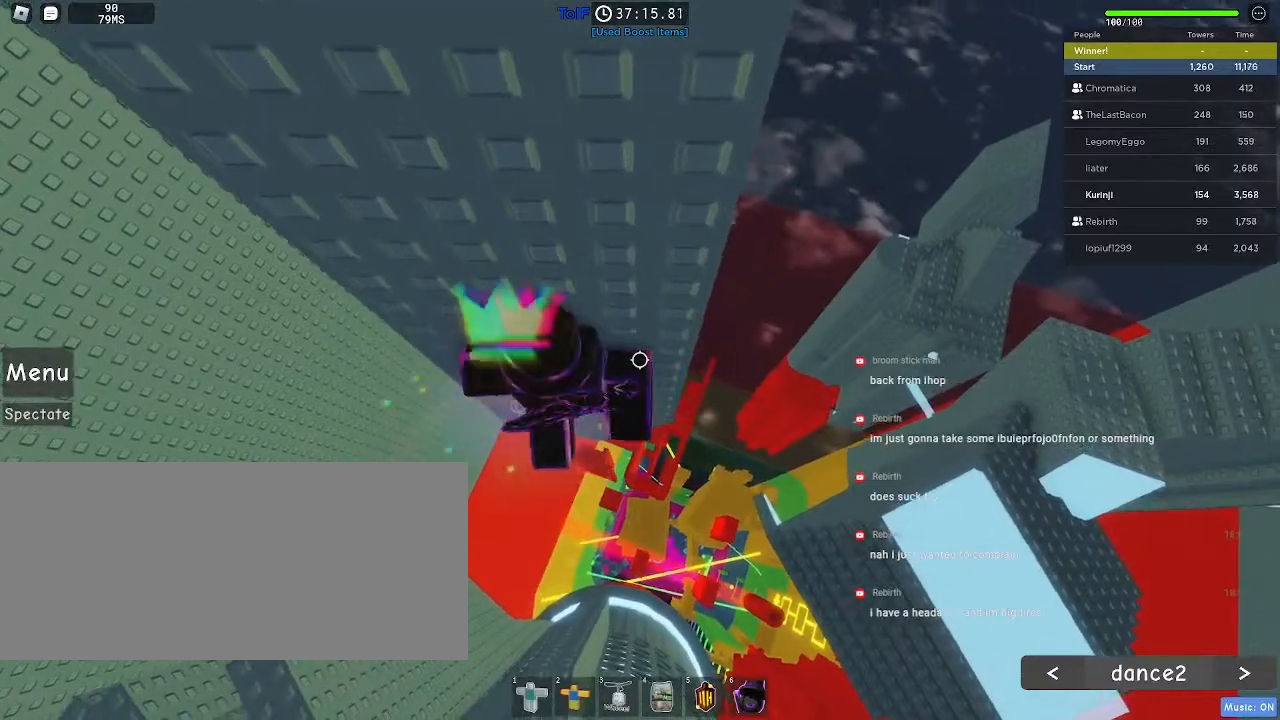
{"keys": ["w"], "mouse": [], "events": [[34, "w", "up"], [417, "w", "down"]]}
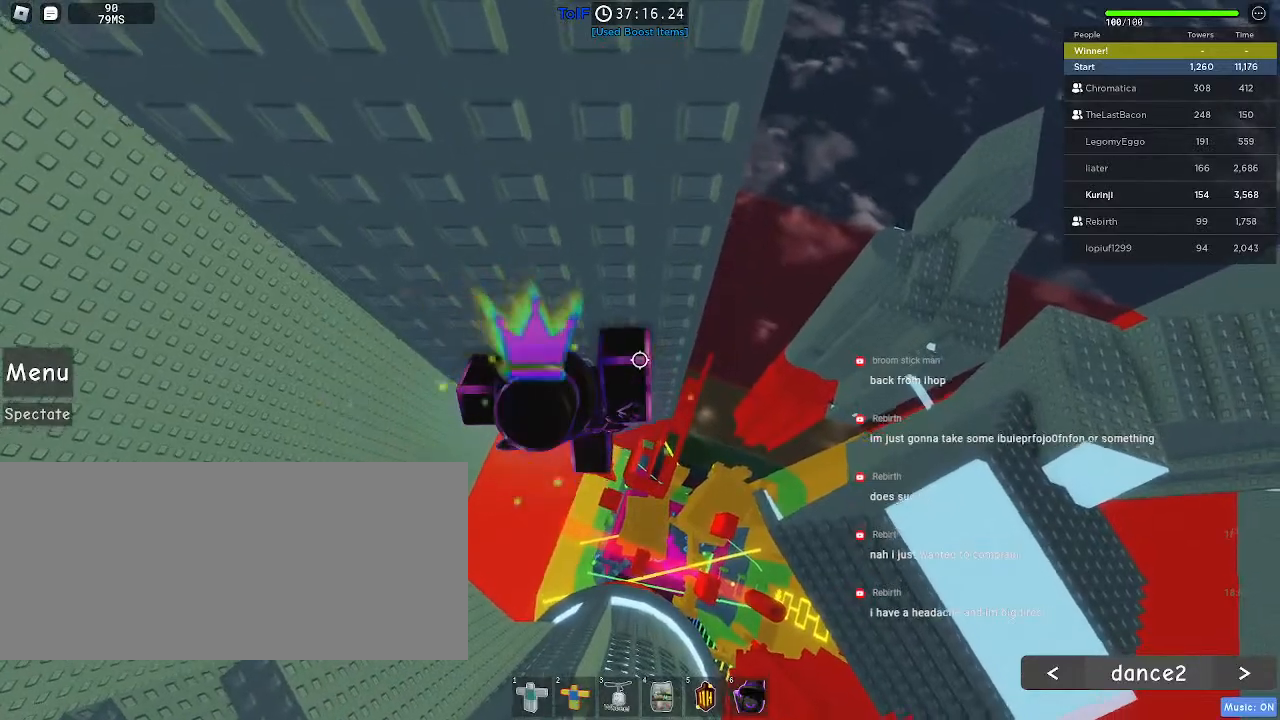
{"keys": ["w"], "mouse": [], "events": [[134, "w", "up"], [434, "w", "down"]]}
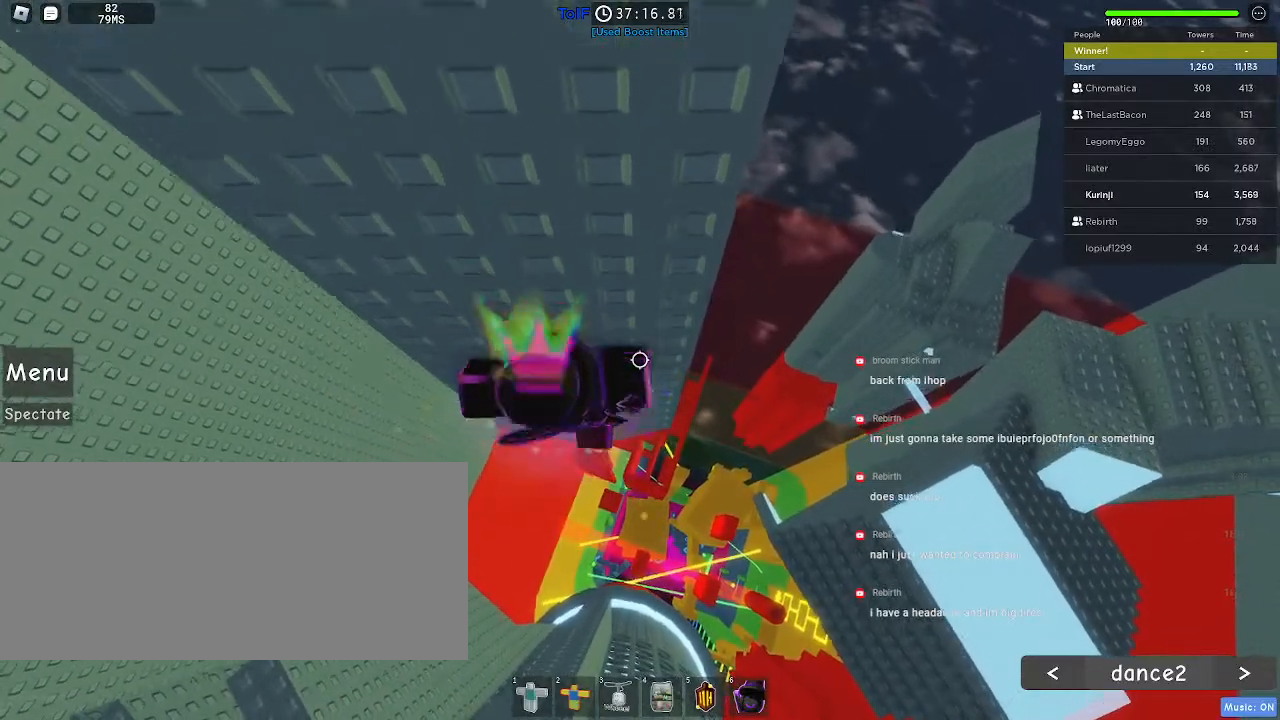
{"keys": ["d", "w"], "mouse": [], "events": [[467, "d", "down"]]}
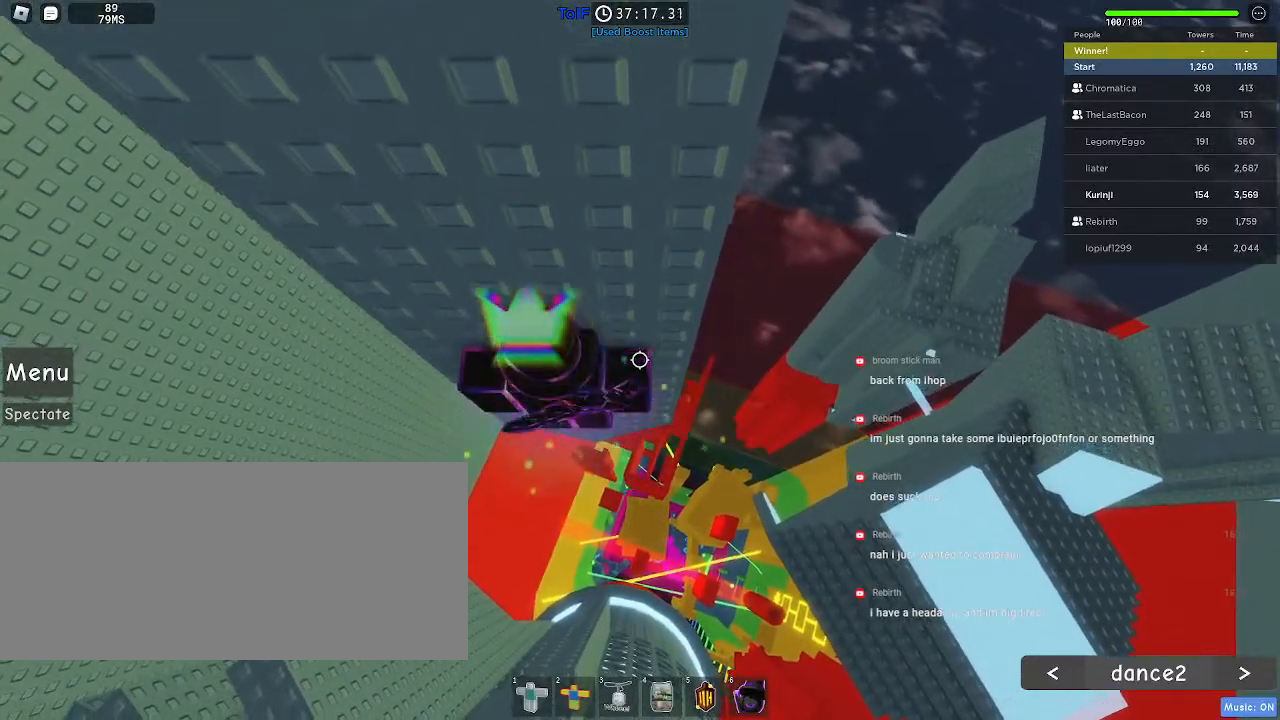
{"keys": ["d"], "mouse": []}
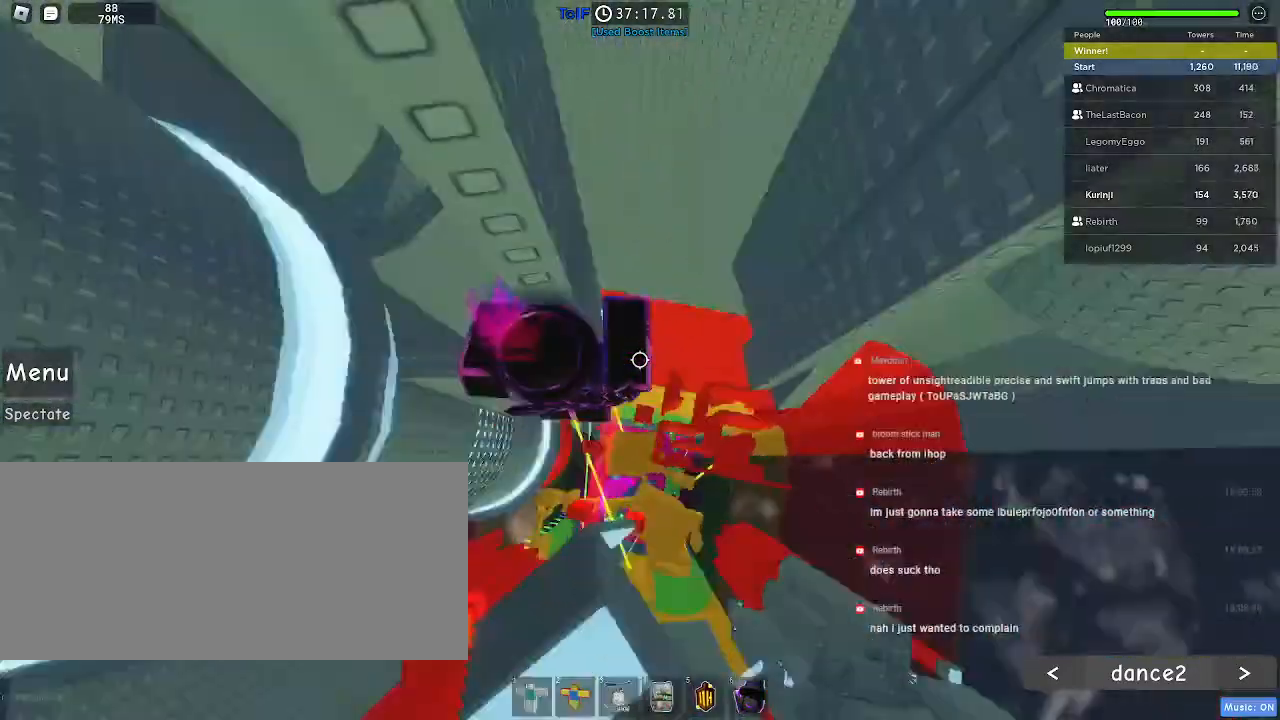
{"keys": ["w"], "mouse": [], "events": [[334, "w", "down"], [467, "d", "up"]]}
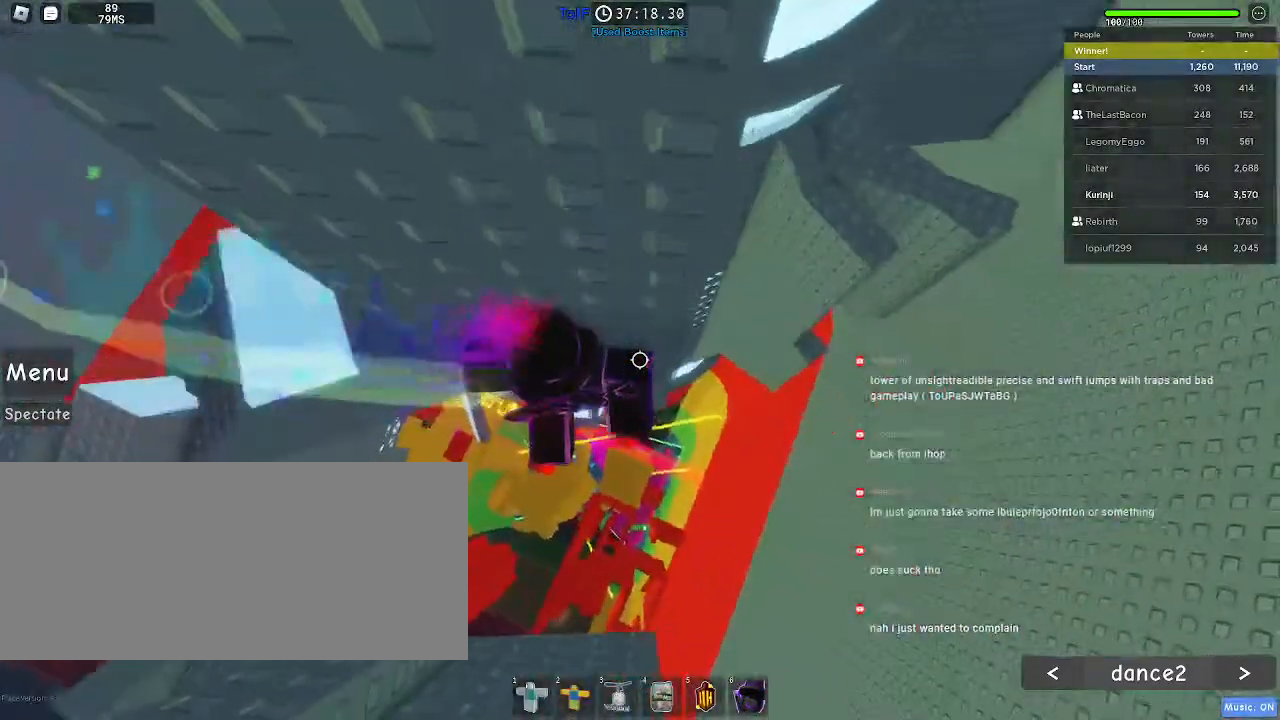
{"keys": [], "mouse": [], "events": [[17, "w", "up"], [134, "a", "down"], [134, "w", "down"], [234, "a", "up"], [234, "w", "up"]]}
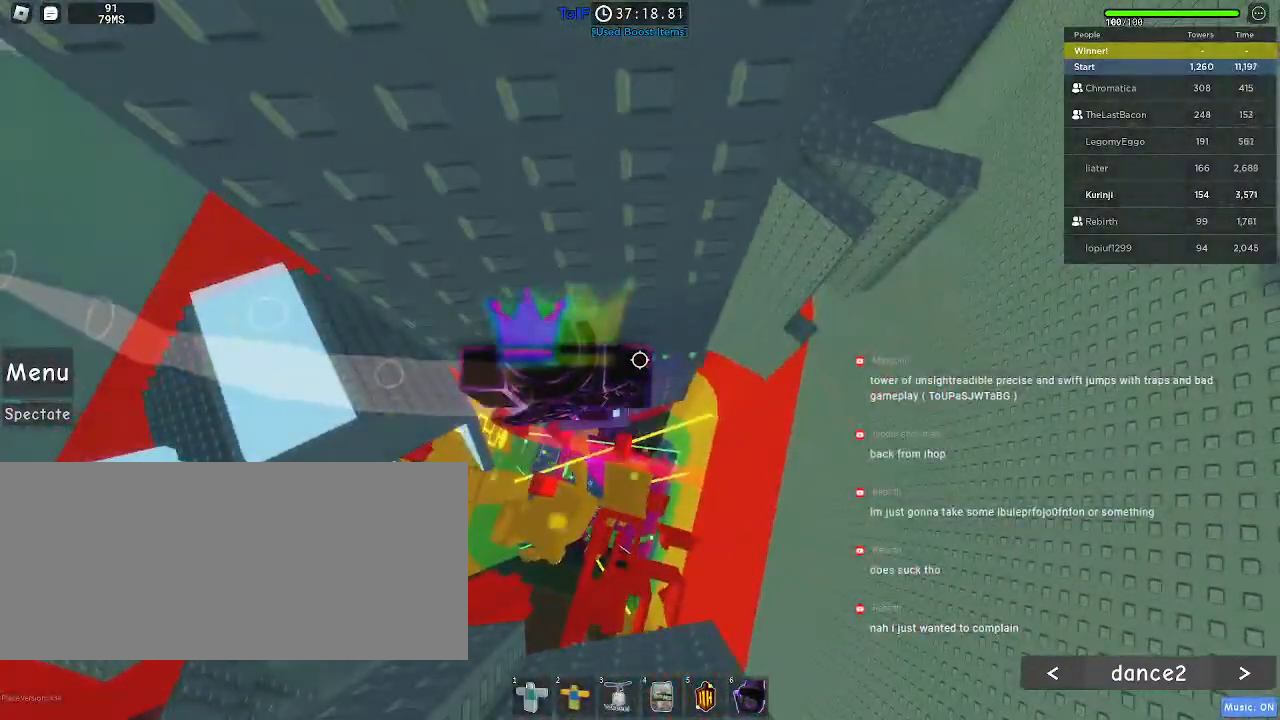
{"keys": [], "mouse": [], "events": []}
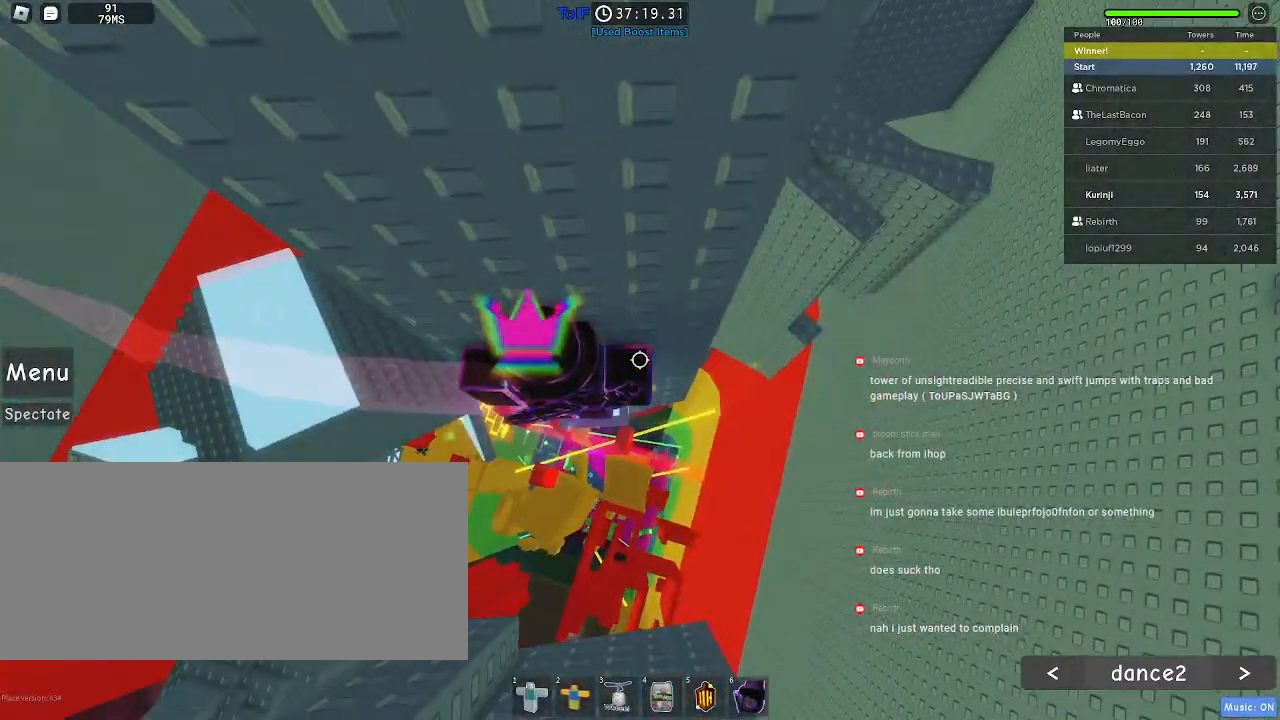
{"keys": [], "mouse": [], "events": []}
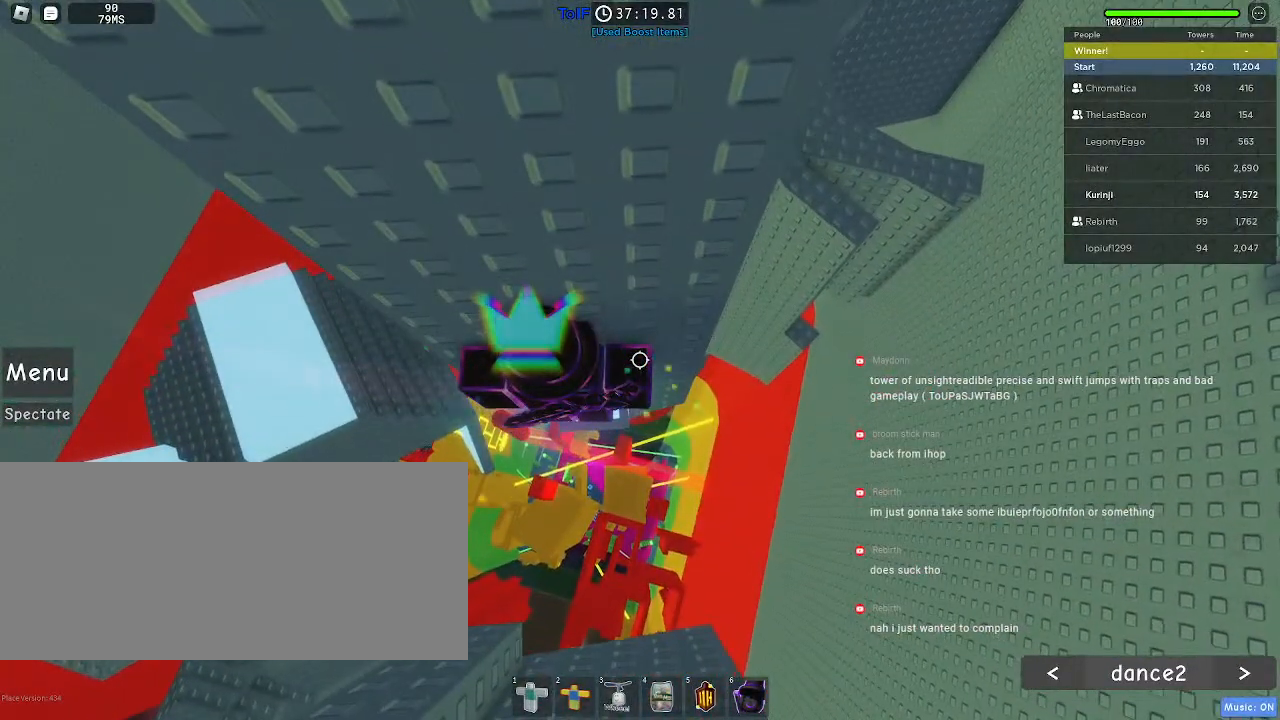
{"keys": [], "mouse": [], "events": []}
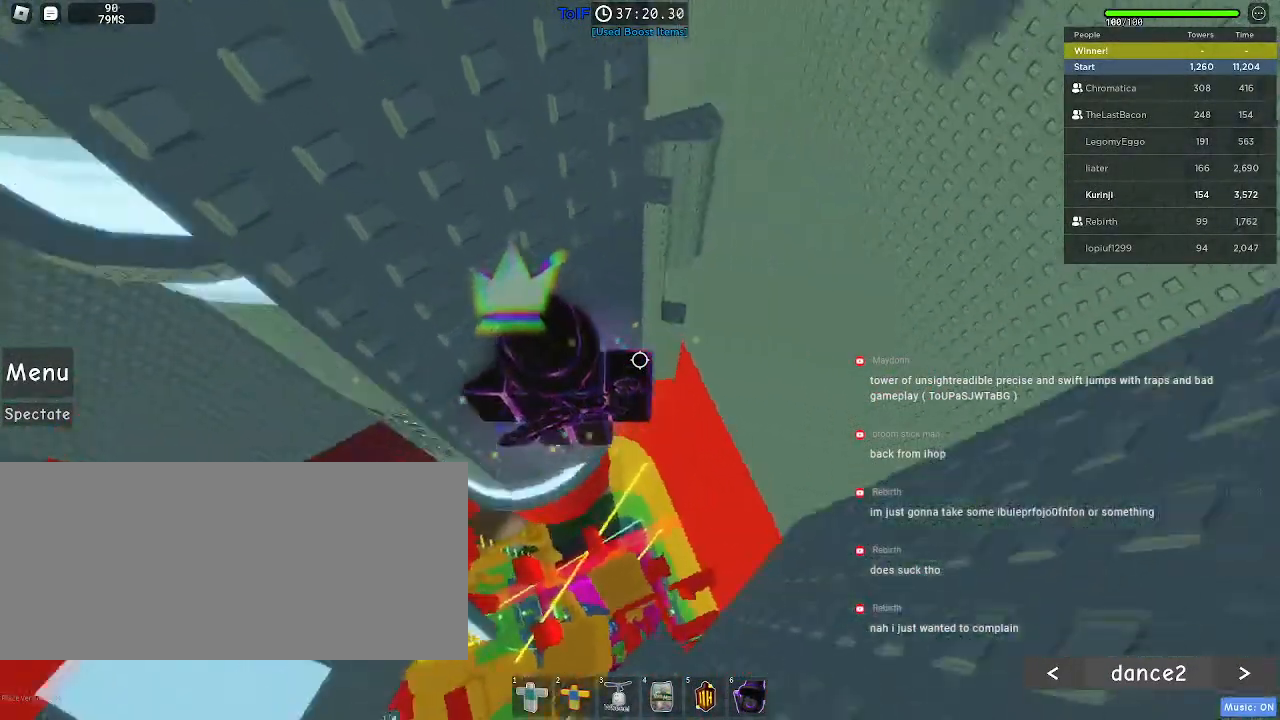
{"keys": [], "mouse": [], "events": []}
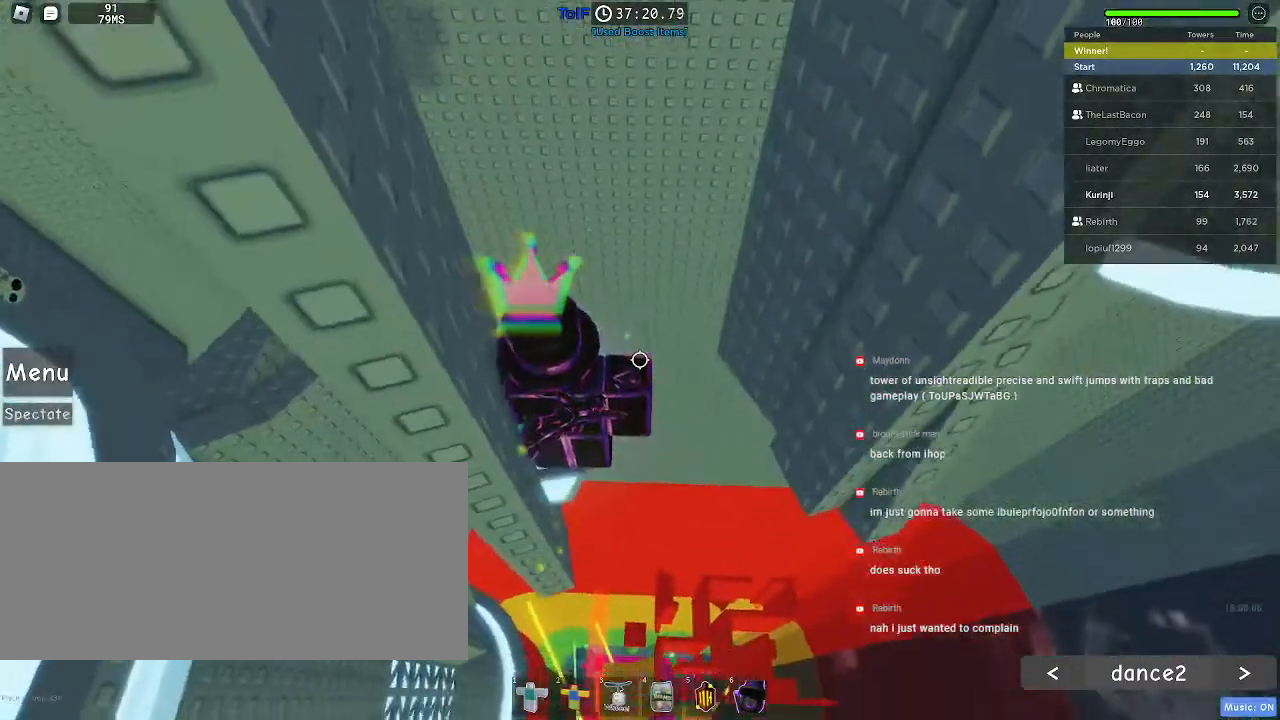
{"keys": [], "mouse": []}
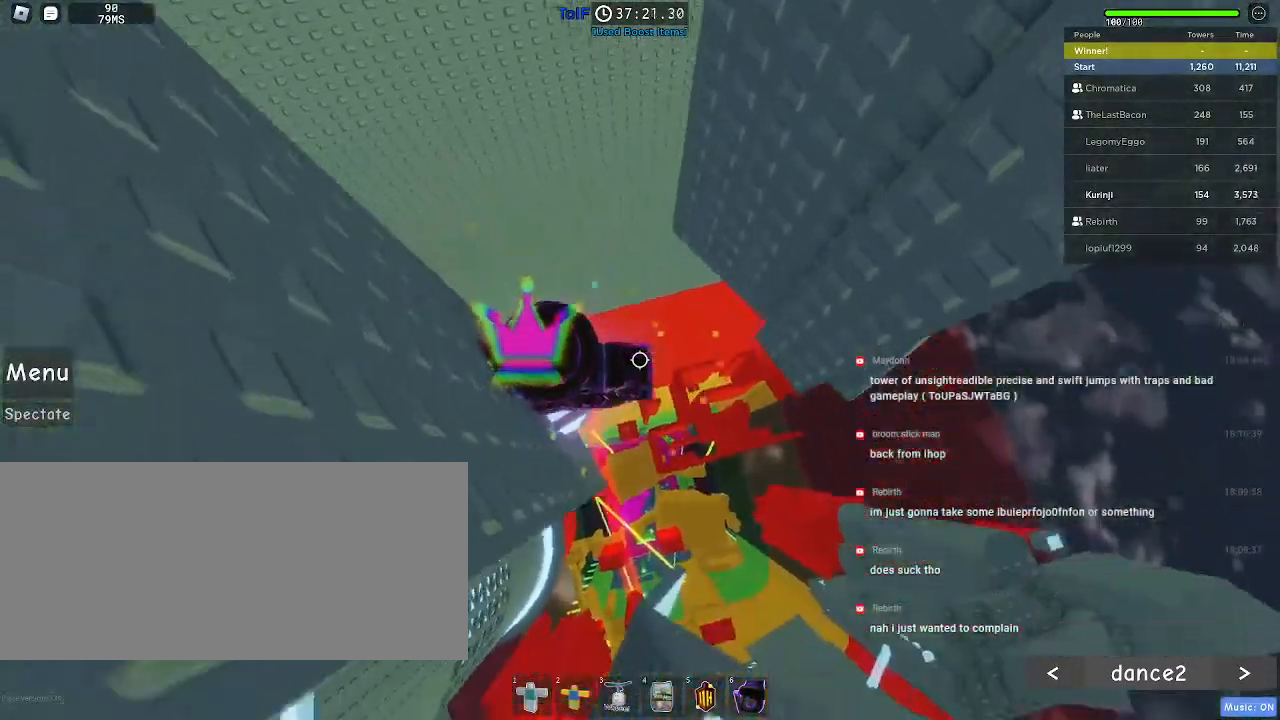
{"keys": ["d"], "mouse": [], "events": [[167, "d", "down"], [267, "space", "down"], [400, "space", "up"]]}
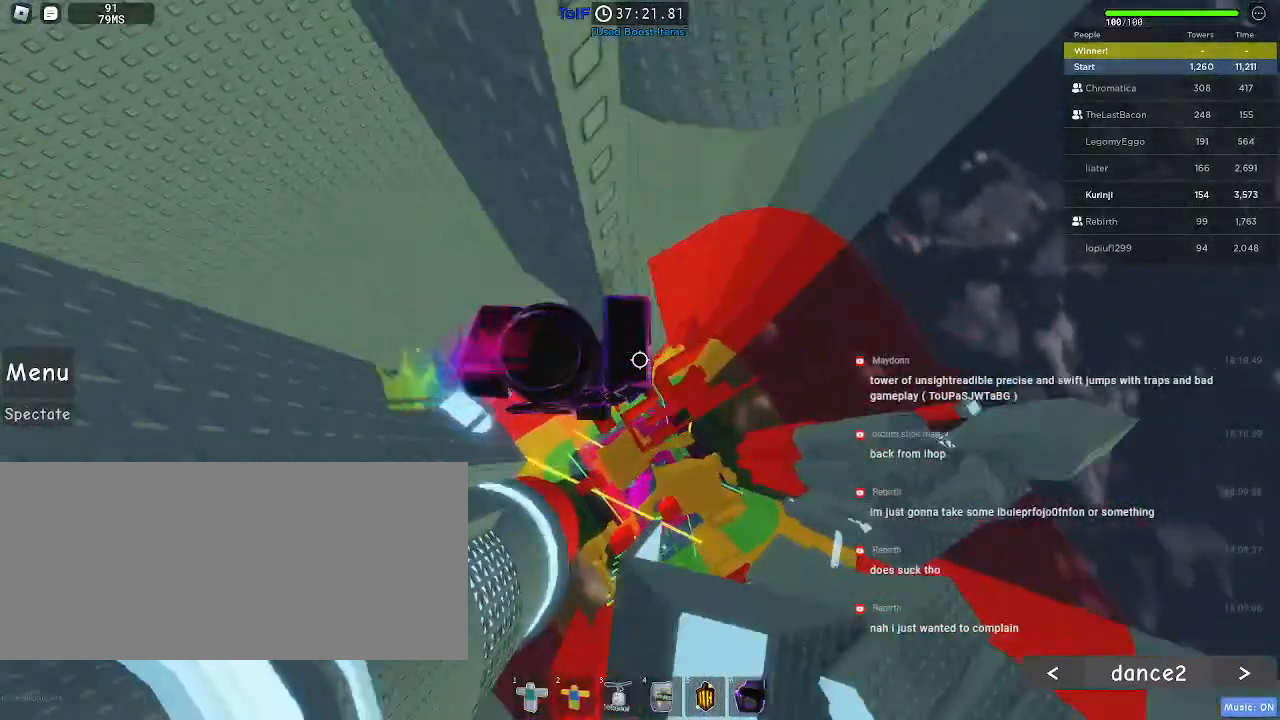
{"keys": ["w"], "mouse": [], "events": [[117, "w", "down"], [250, "d", "up"], [300, "w", "up"], [417, "w", "down"]]}